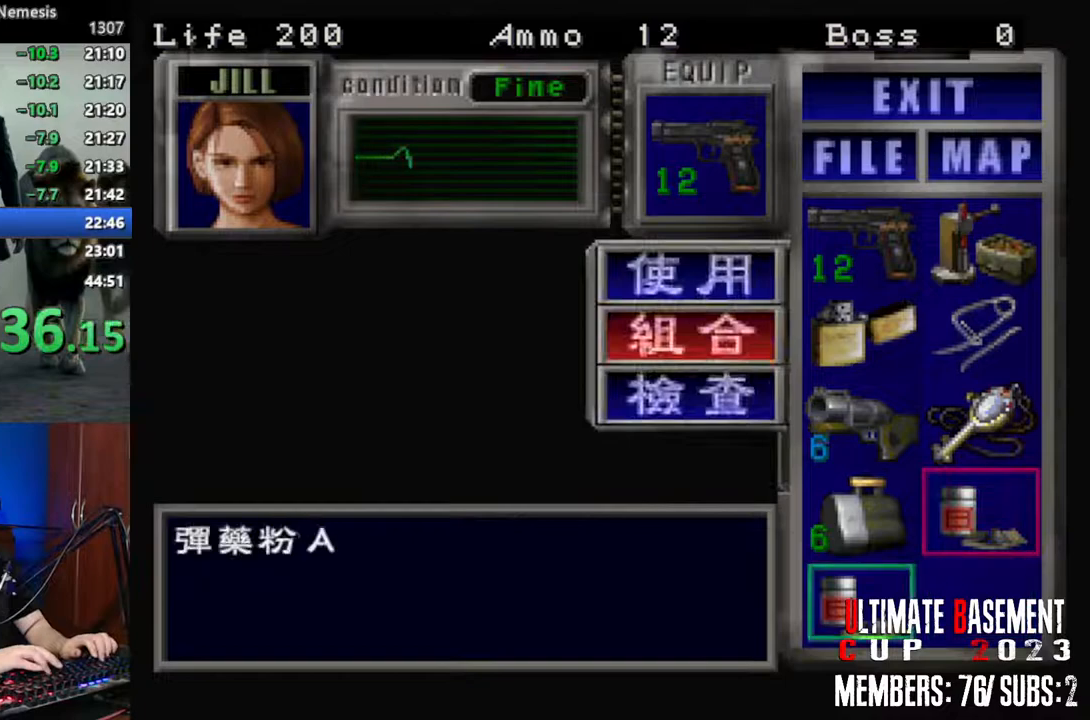
Gameplay with keyboard; each line is a JSON object with the keys held at the frame after it. "events" lists presses ("down") and releases ("up") of "a", "d", "k", "l", "o", "q", "s", "shift", "space" and "w" between this image and that frame as [ms after this image, input, new state], when the widget could be followed in between. No other keys are recorded. Mouse input is not recorded. Not read: other_keys.
{"keys": [], "events": [[17, "a", "down"], [67, "s", "up"], [150, "a", "up"]]}
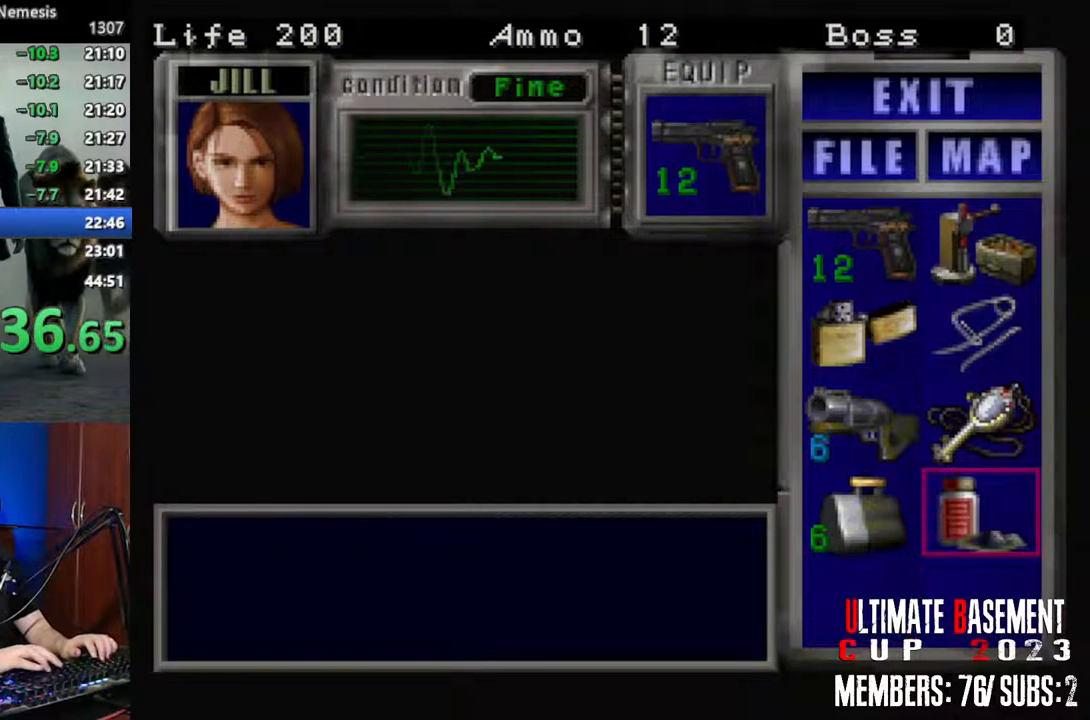
{"keys": [], "events": [[117, "s", "down"], [267, "s", "up"], [317, "a", "down"], [450, "a", "up"]]}
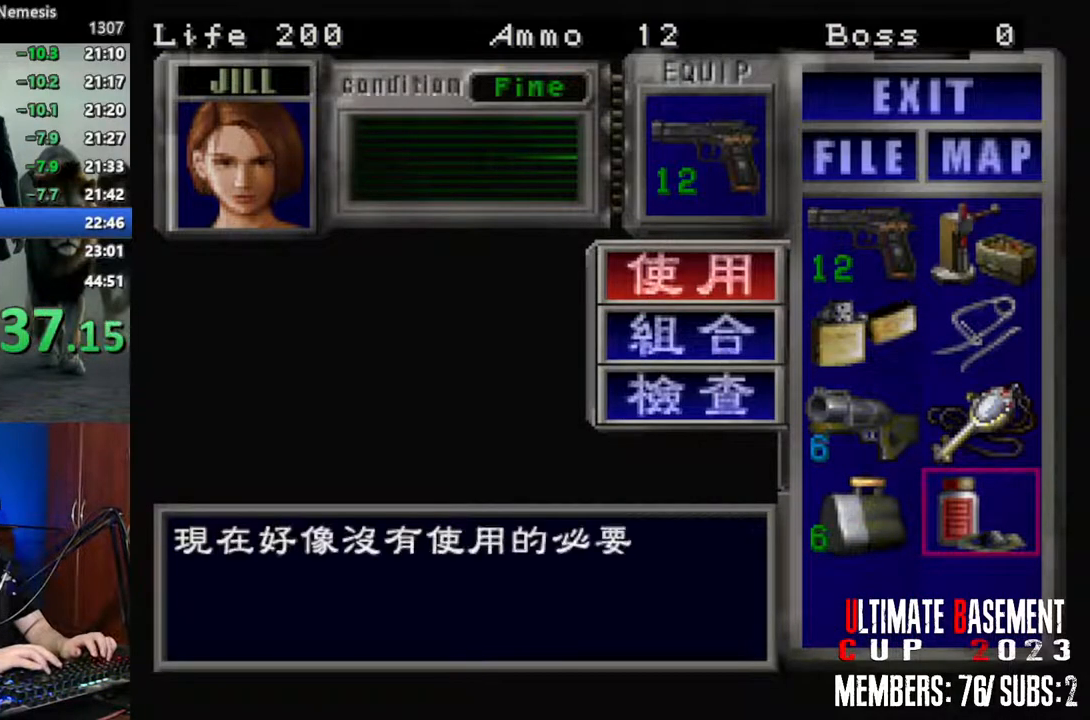
{"keys": [], "events": []}
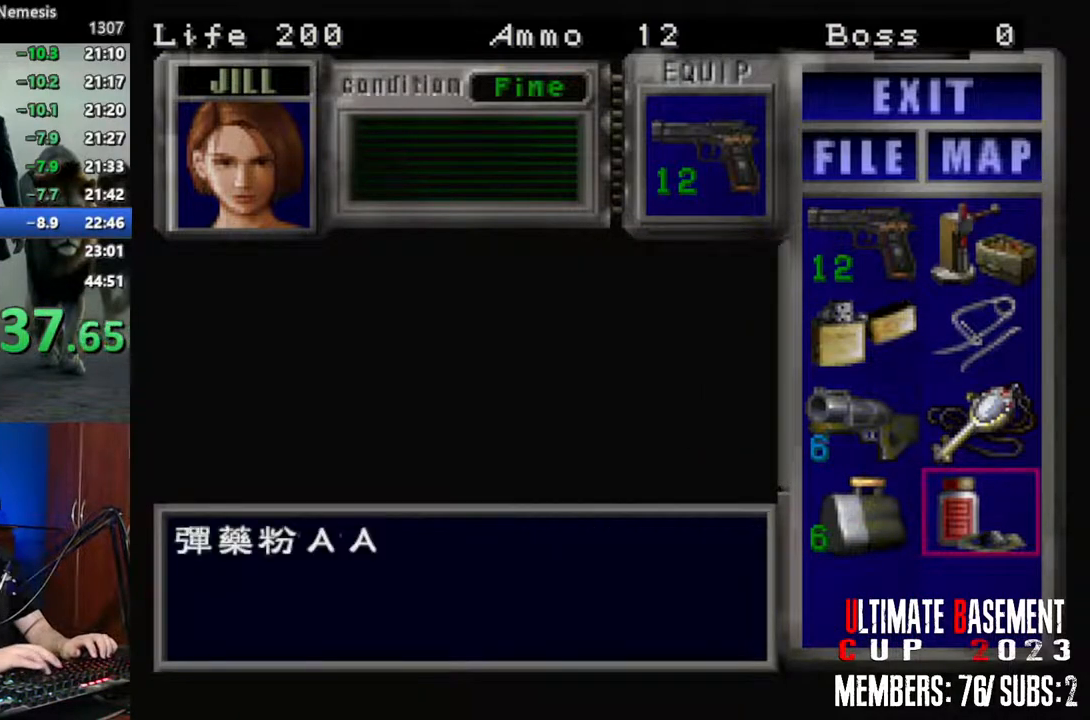
{"keys": [], "events": [[200, "s", "down"], [334, "s", "up"], [384, "a", "down"], [484, "a", "up"]]}
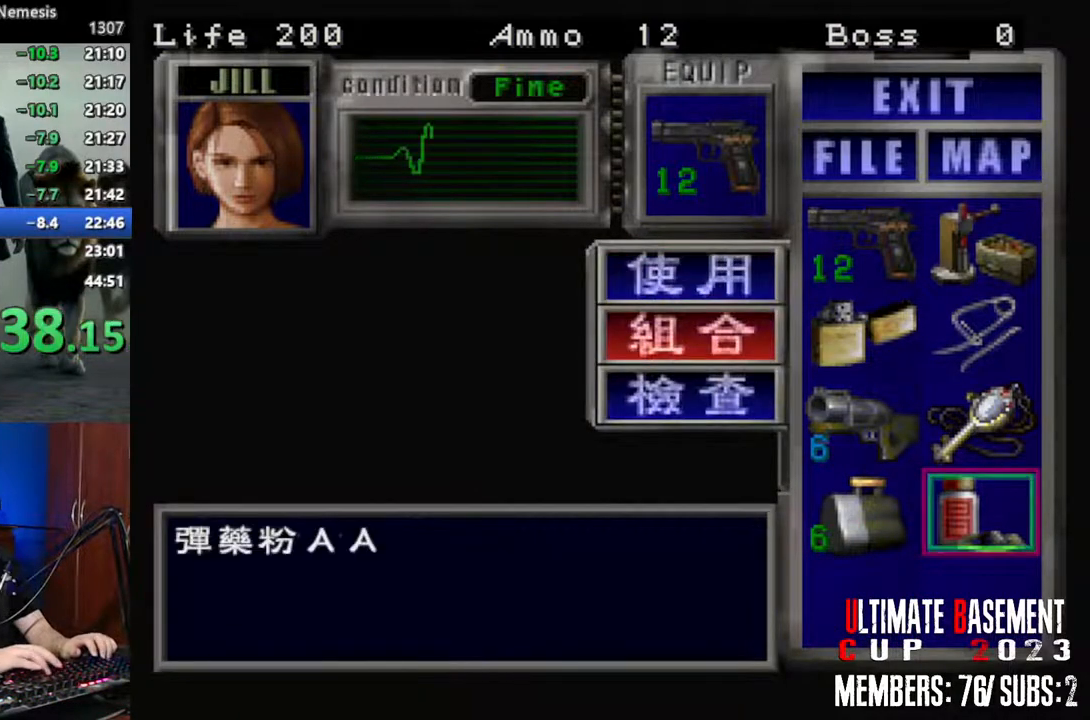
{"keys": [], "events": []}
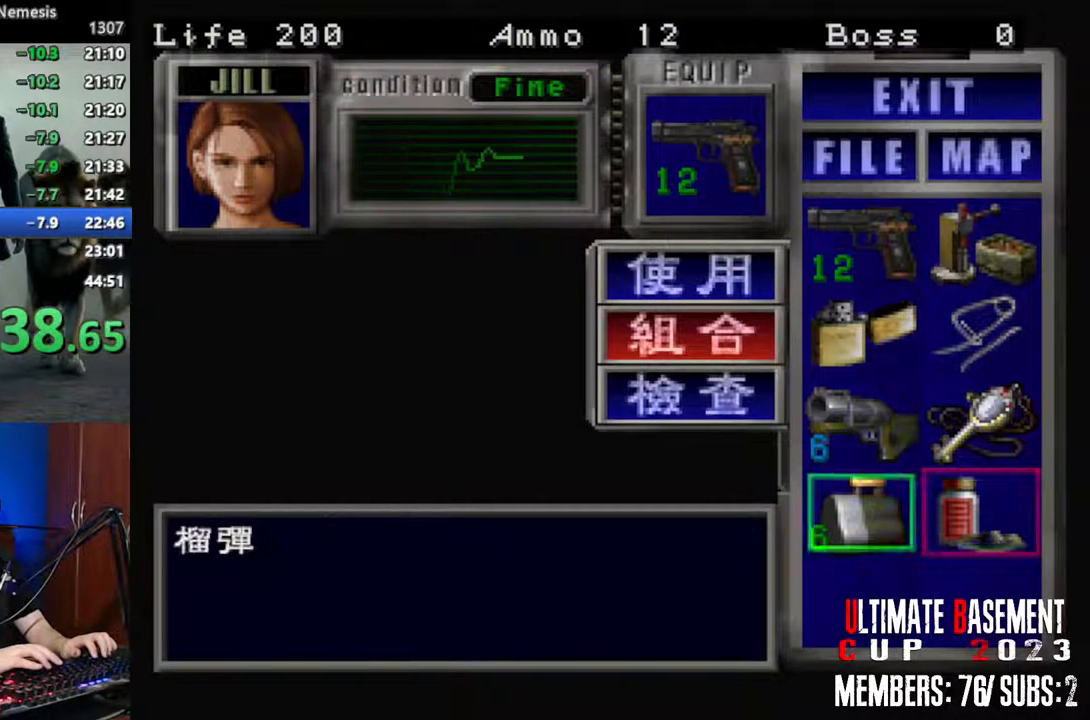
{"keys": ["shift"], "events": [[50, "a", "down"], [134, "a", "up"], [467, "shift", "down"]]}
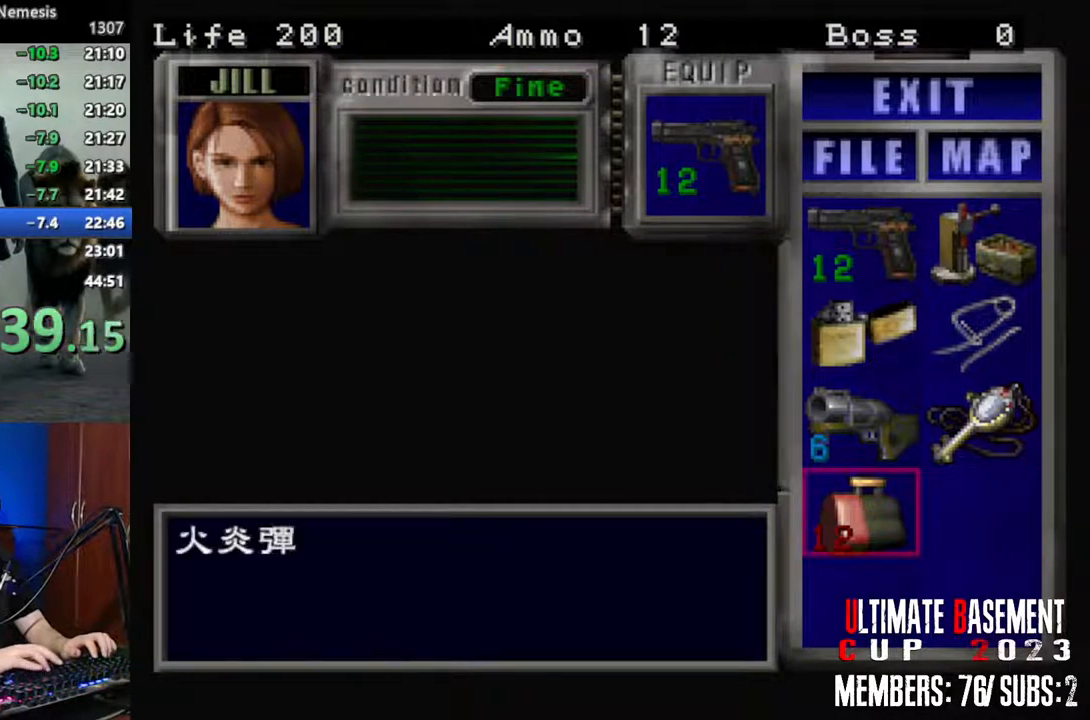
{"keys": [], "events": [[100, "shift", "up"], [250, "shift", "down"], [384, "shift", "up"]]}
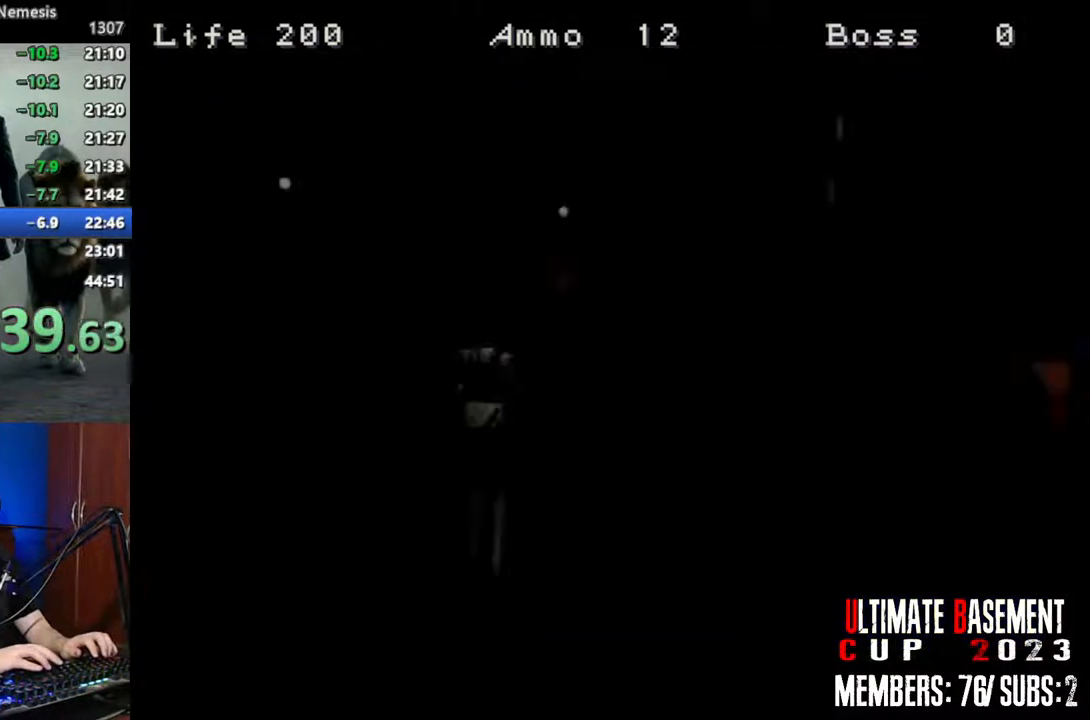
{"keys": ["d", "shift"], "events": [[167, "s", "down"], [267, "shift", "down"], [350, "s", "up"], [500, "d", "down"]]}
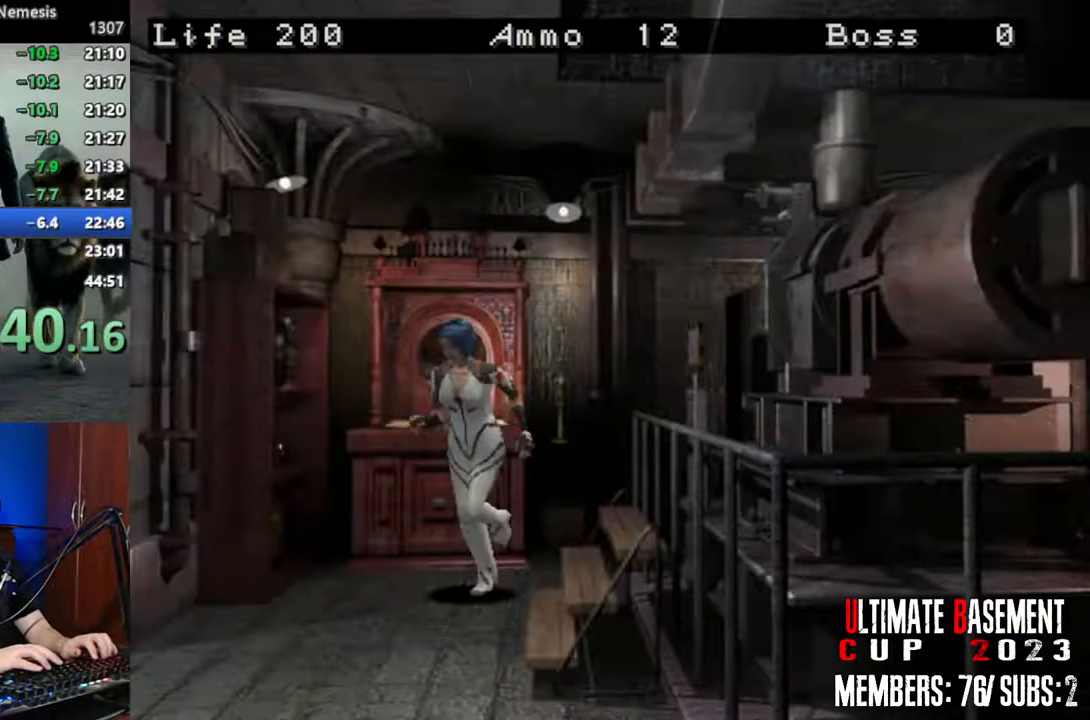
{"keys": ["d", "shift", "w"], "events": [[50, "w", "down"], [317, "d", "up"], [417, "d", "down"]]}
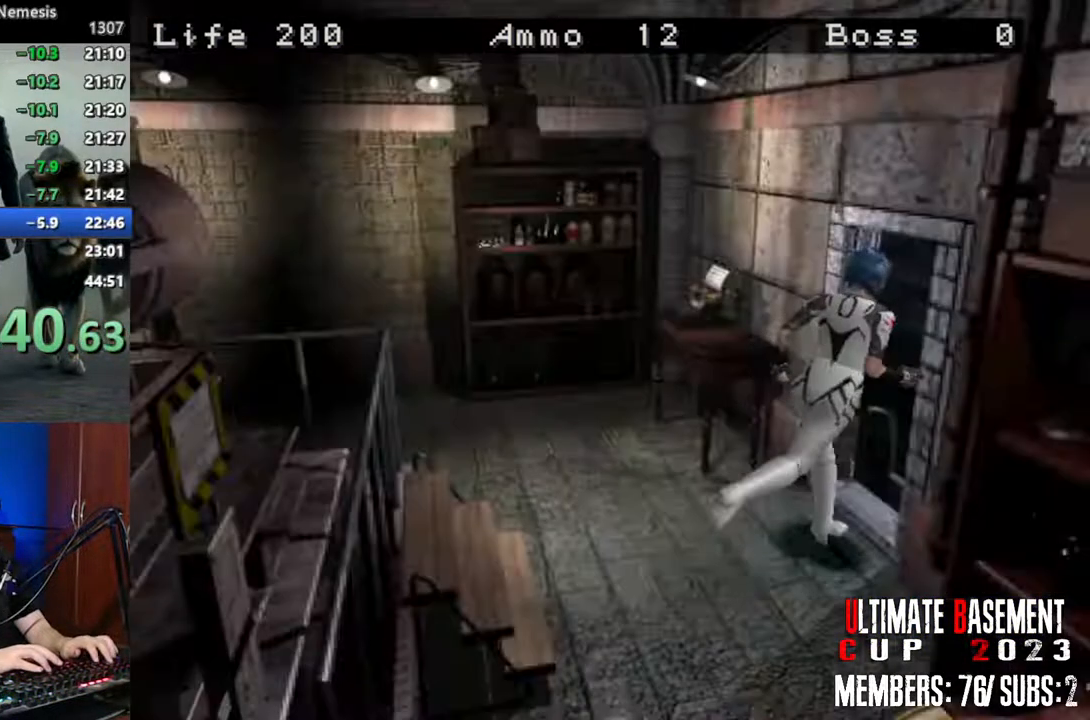
{"keys": ["q", "shift"], "events": [[67, "d", "up"], [150, "q", "down"], [250, "q", "up"], [334, "q", "down"], [384, "q", "up"], [384, "w", "up"], [484, "q", "down"]]}
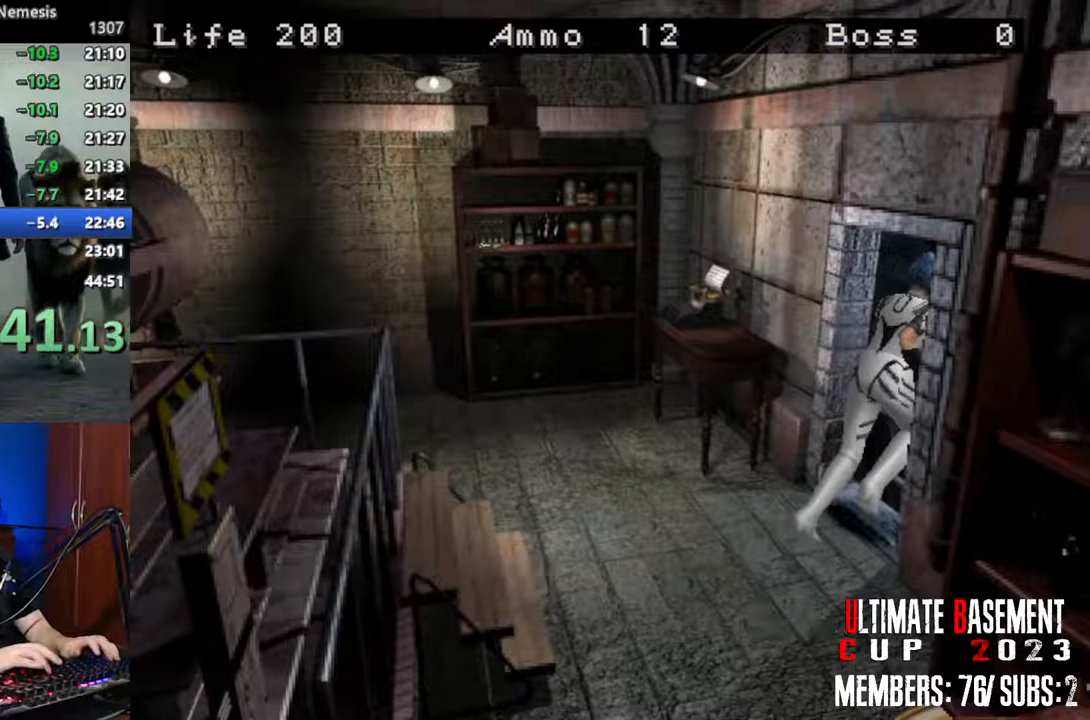
{"keys": ["d", "shift"], "events": [[34, "q", "up"], [117, "q", "down"], [217, "q", "up"], [350, "d", "down"]]}
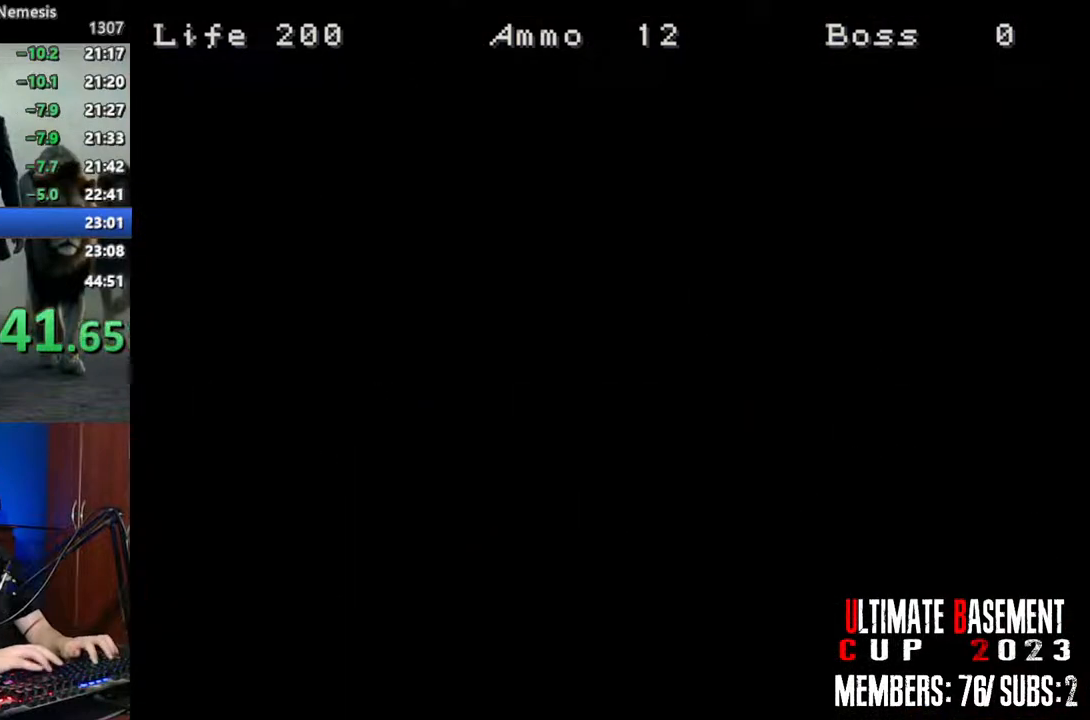
{"keys": ["d", "shift", "w"], "events": [[50, "w", "down"]]}
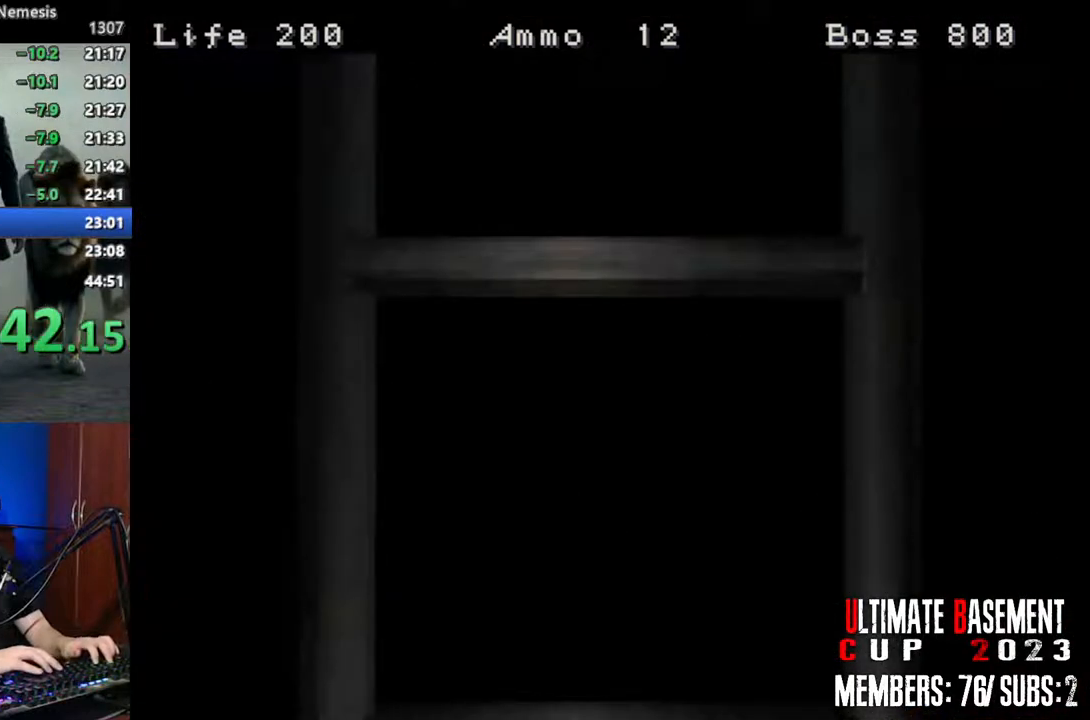
{"keys": ["d", "shift", "w"], "events": [[384, "space", "down"], [484, "space", "up"]]}
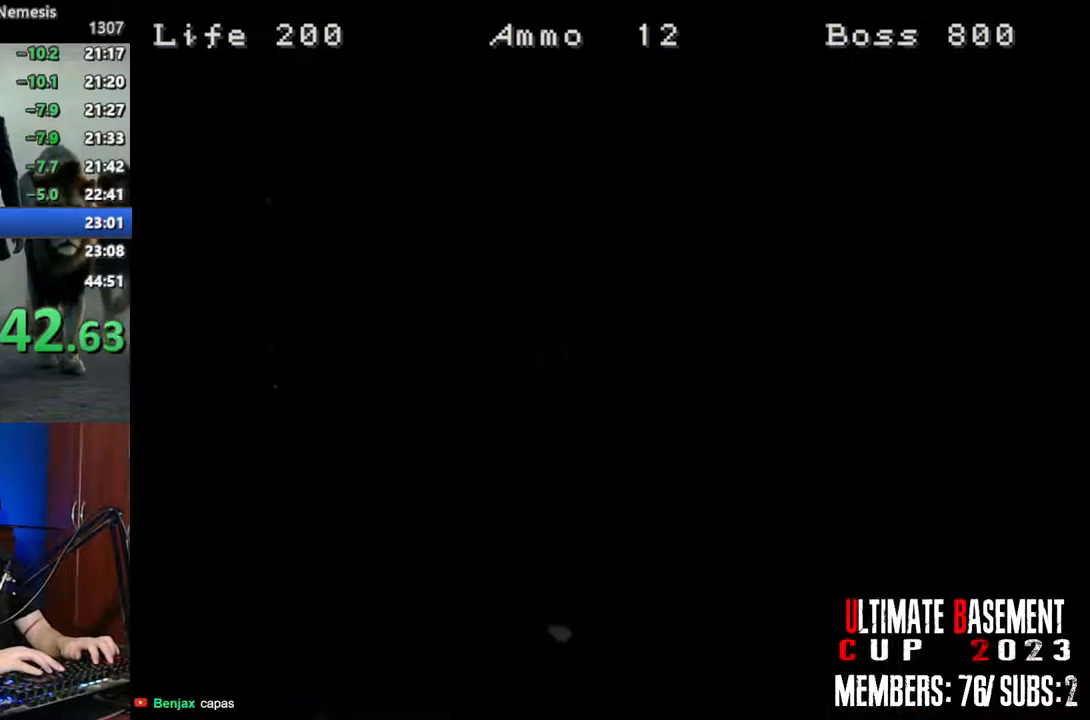
{"keys": ["d", "shift", "w"], "events": []}
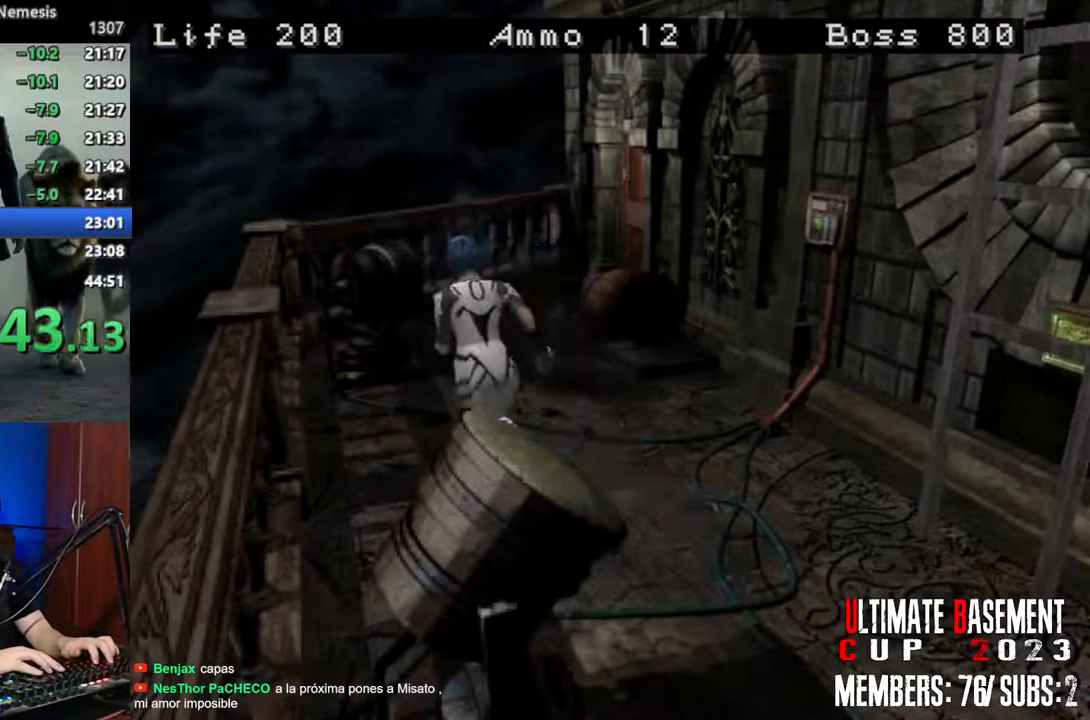
{"keys": ["shift", "w"], "events": [[84, "d", "up"]]}
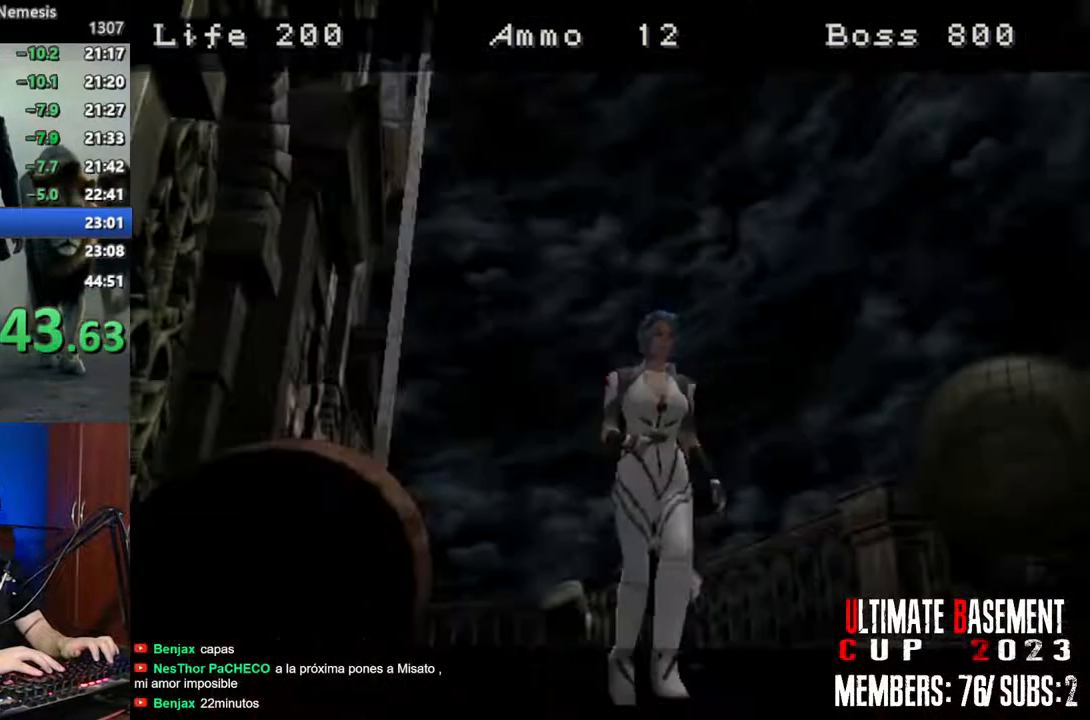
{"keys": ["shift", "w"], "events": [[17, "d", "down"], [200, "d", "up"]]}
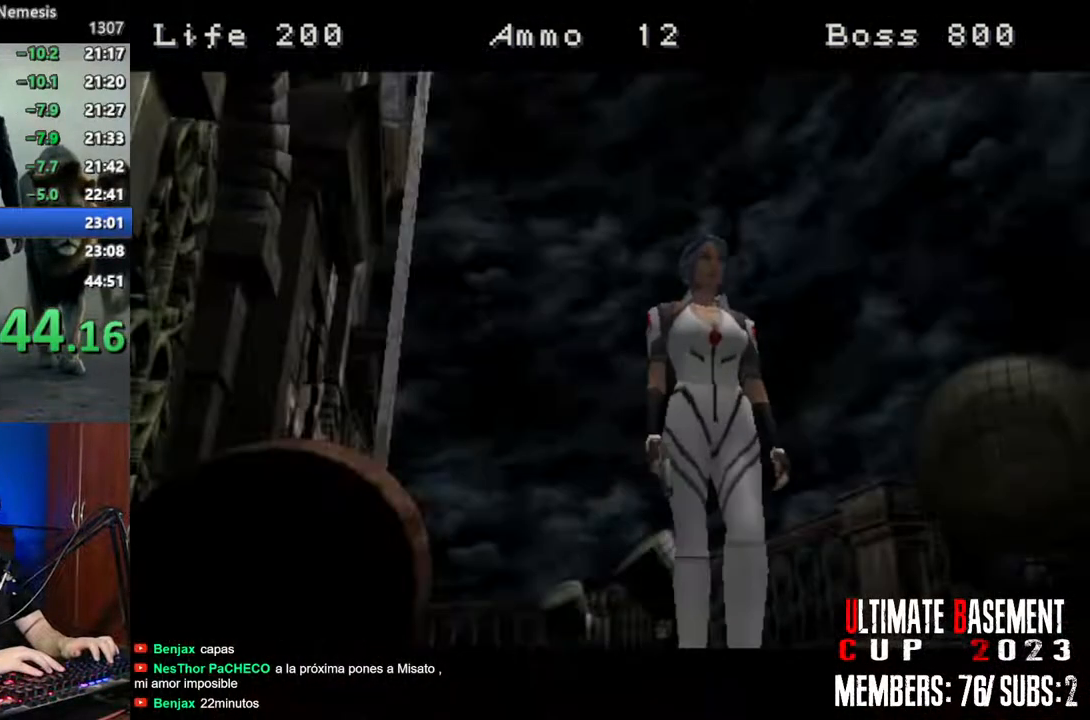
{"keys": [], "events": [[34, "w", "up"], [167, "shift", "up"]]}